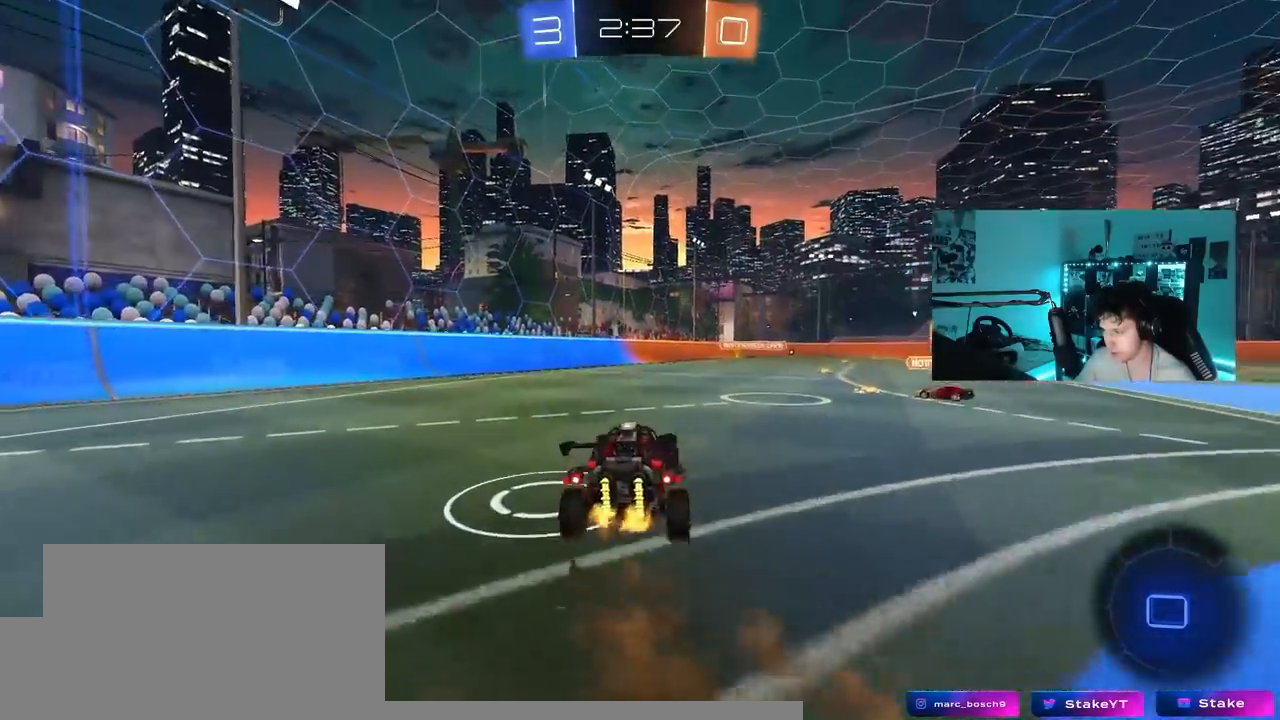
Gameplay with keyboard and mouse; each line is a JSON object with the keys held at the frame after it. "events" lists presses ("down") and releases ("up") of "1", "2", "3", "4", "5", "a", "alt", "c", "caps_lock", "ctrl", "d", "e", "f", "g", "q", "r", "s", "shift", "space", "t", "tab", "v", "w", "x" and "z" between this image and that frame as [ms after this image, input, new state], when the widget could be followed in between. No other keys are recorded. "mouse_move" is the direction in which the mouse moves at that frame (one of eight, or "still"), when it could be read. Mouse buttons are not recorded.
{"keys": [], "mouse_move": "still", "events": [[50, "s", "up"], [150, "shift", "up"], [183, "a", "up"], [383, "d", "down"], [467, "d", "up"]]}
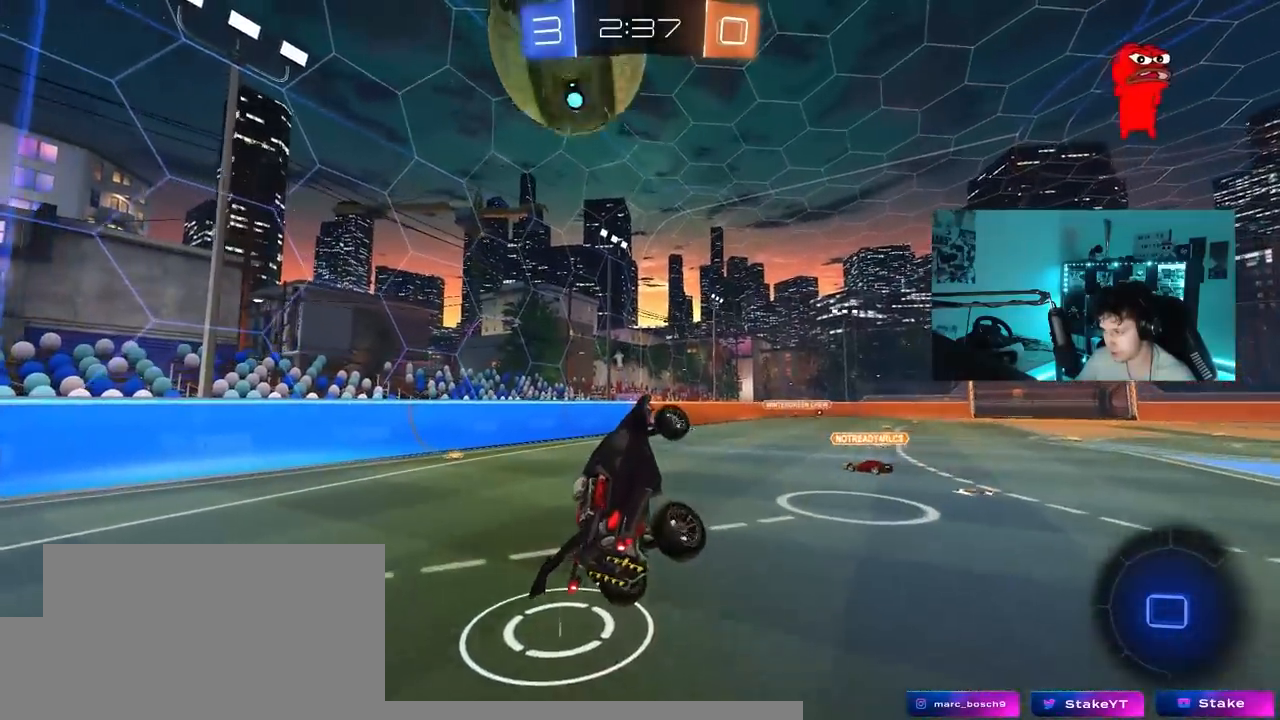
{"keys": ["a", "shift", "w"], "mouse_move": "left", "events": [[167, "a", "down"], [250, "w", "down"], [433, "shift", "down"]]}
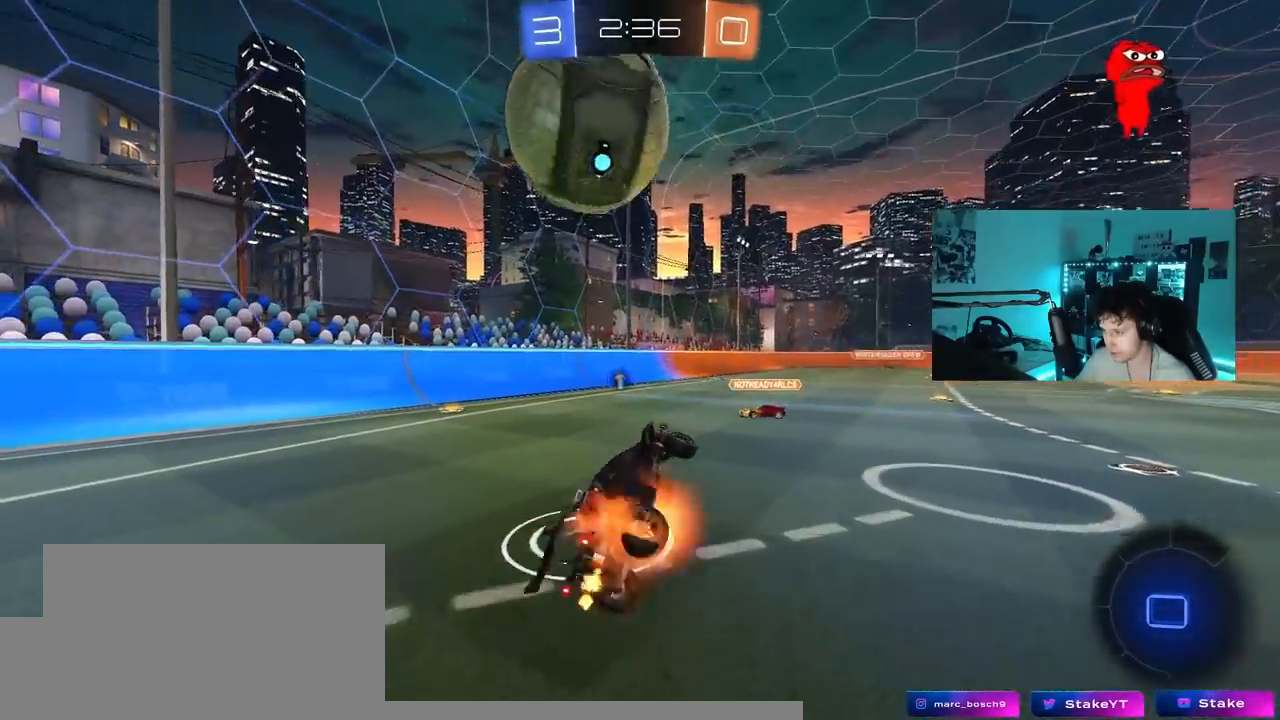
{"keys": ["a", "d", "s", "shift"], "mouse_move": "still", "events": [[33, "s", "down"], [33, "w", "up"], [217, "s", "up"], [417, "s", "down"], [500, "d", "down"]]}
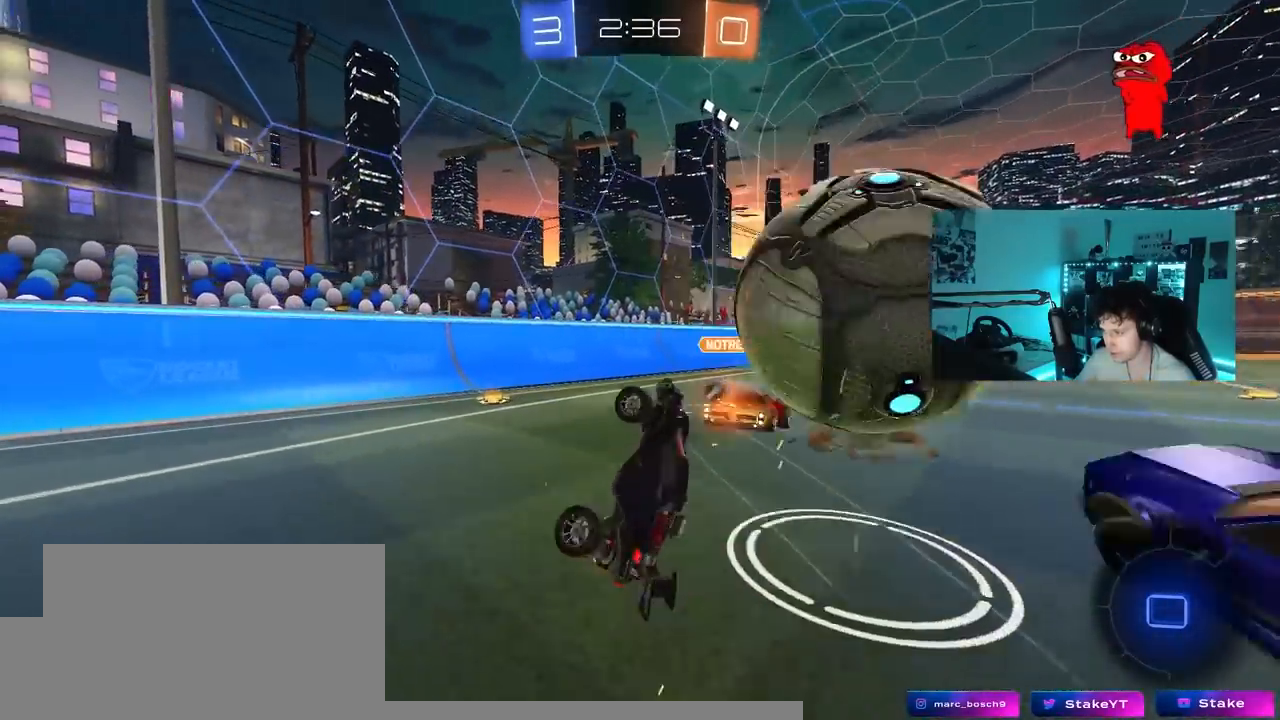
{"keys": ["space", "w"], "mouse_move": "still", "events": [[50, "shift", "up"], [100, "a", "up"], [150, "s", "up"], [183, "d", "up"], [283, "w", "down"], [333, "space", "down"]]}
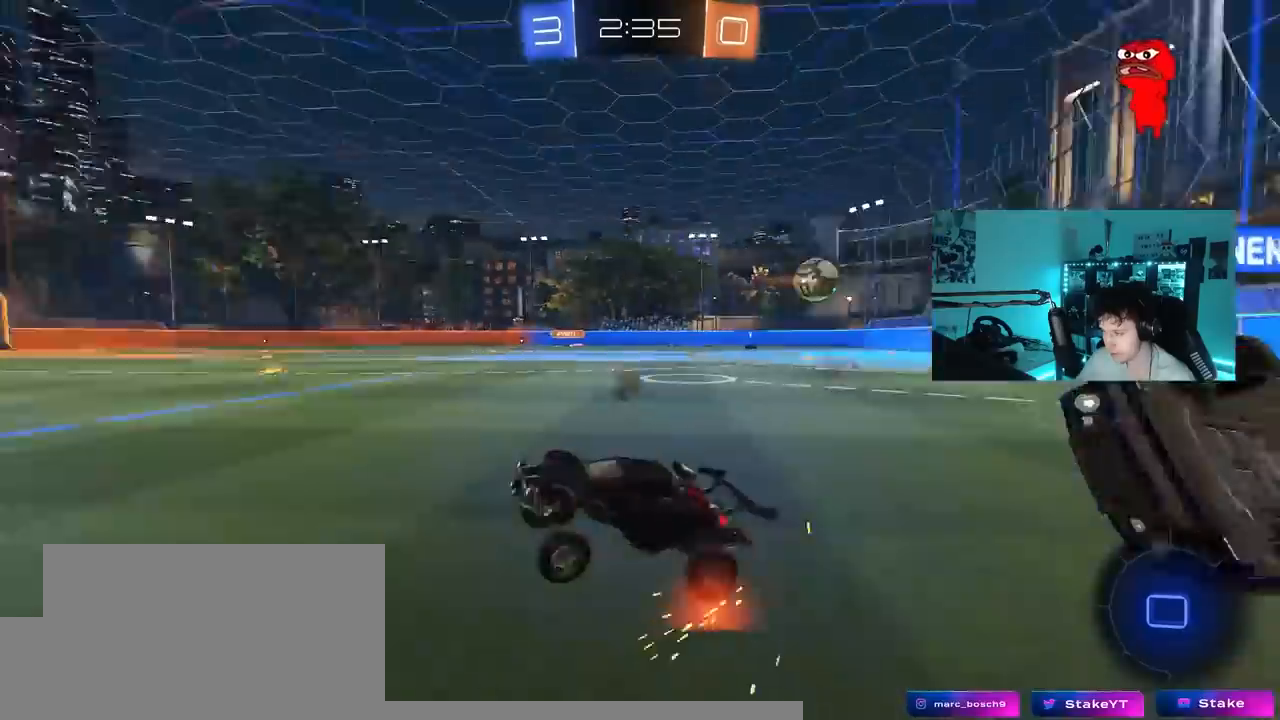
{"keys": ["d", "w"], "mouse_move": "still", "events": [[17, "d", "down"], [17, "space", "up"], [67, "shift", "down"], [167, "shift", "up"], [400, "shift", "down"], [483, "shift", "up"]]}
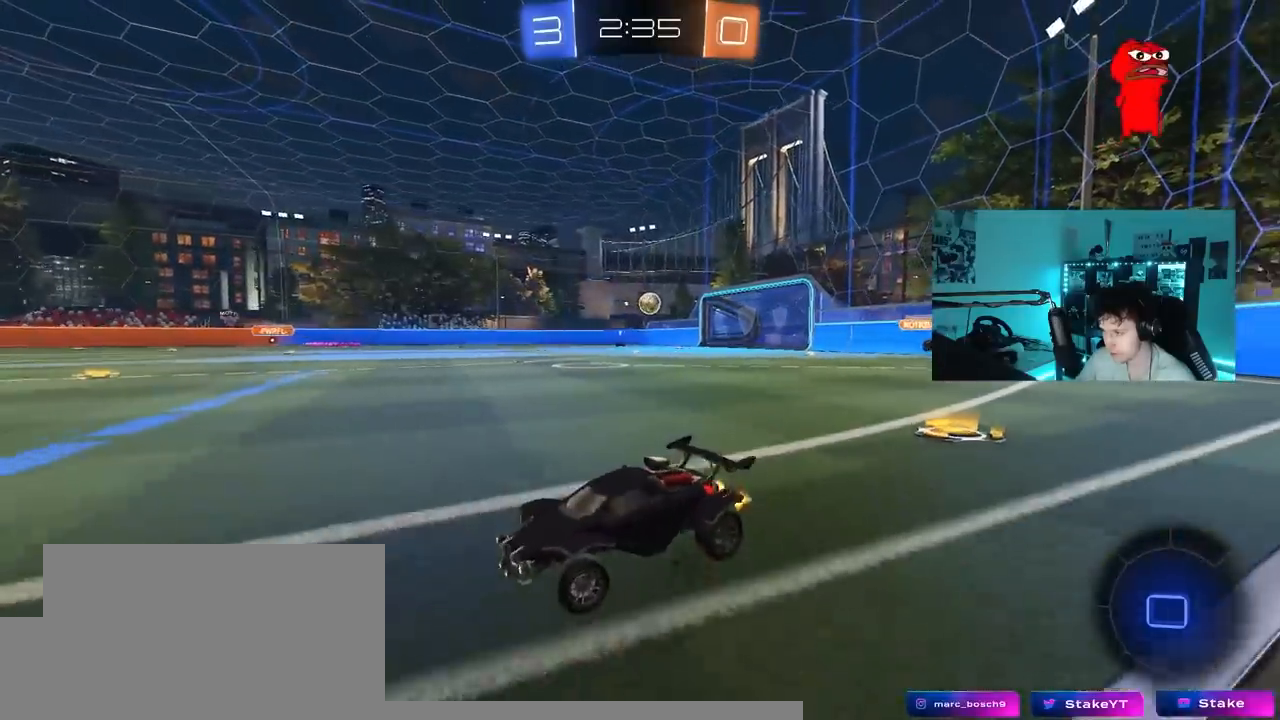
{"keys": ["d", "w"], "mouse_move": "still", "events": [[167, "d", "up"], [267, "d", "down"]]}
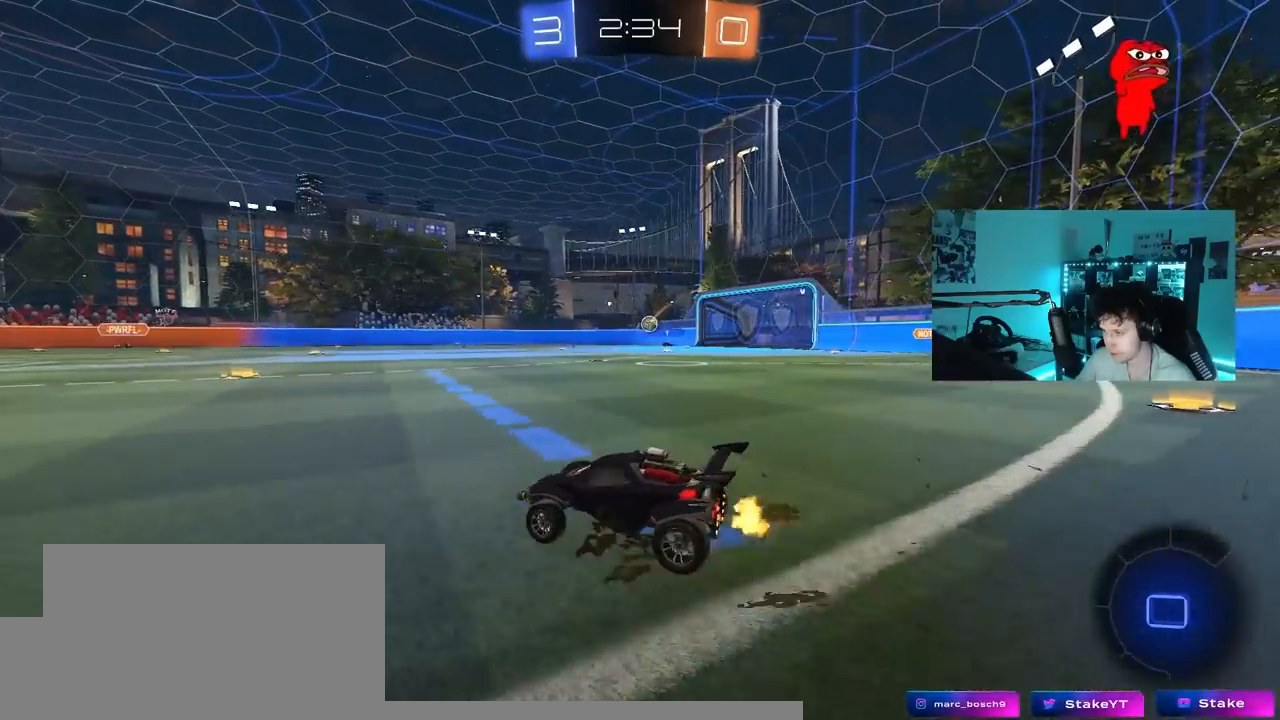
{"keys": ["d", "s", "shift"], "mouse_move": "still", "events": [[50, "a", "down"], [50, "d", "up"], [150, "a", "up"], [150, "d", "down"], [233, "shift", "down"], [333, "s", "down"], [333, "w", "up"]]}
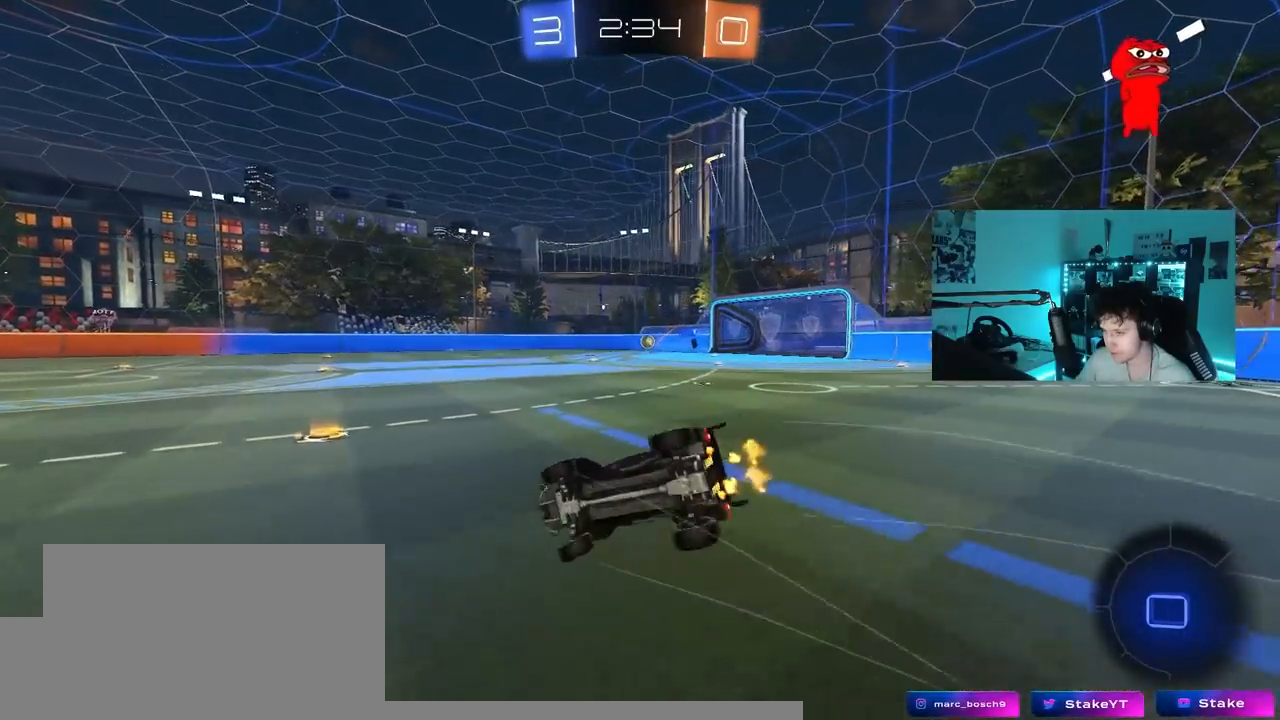
{"keys": ["d", "s", "shift"], "mouse_move": "still", "events": [[250, "s", "up"], [350, "s", "down"]]}
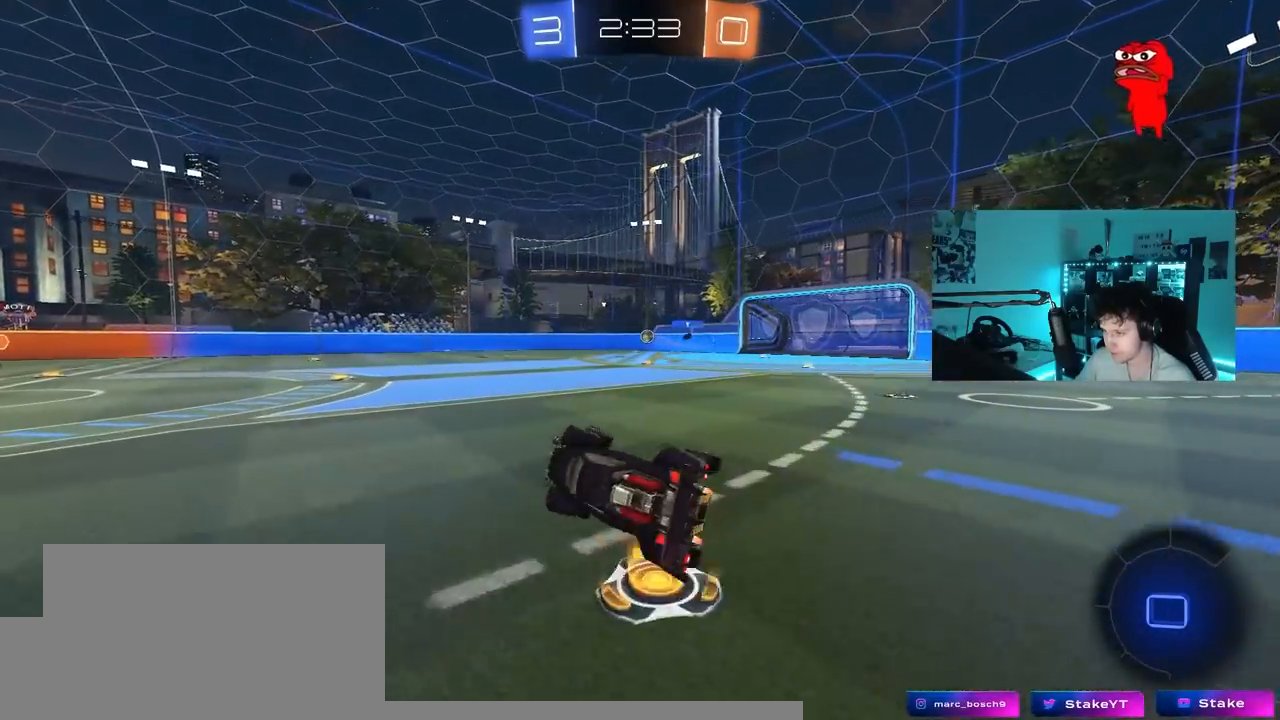
{"keys": ["d", "w"], "mouse_move": "still", "events": [[83, "s", "up"], [83, "shift", "up"], [183, "d", "up"], [317, "w", "down"], [450, "d", "down"]]}
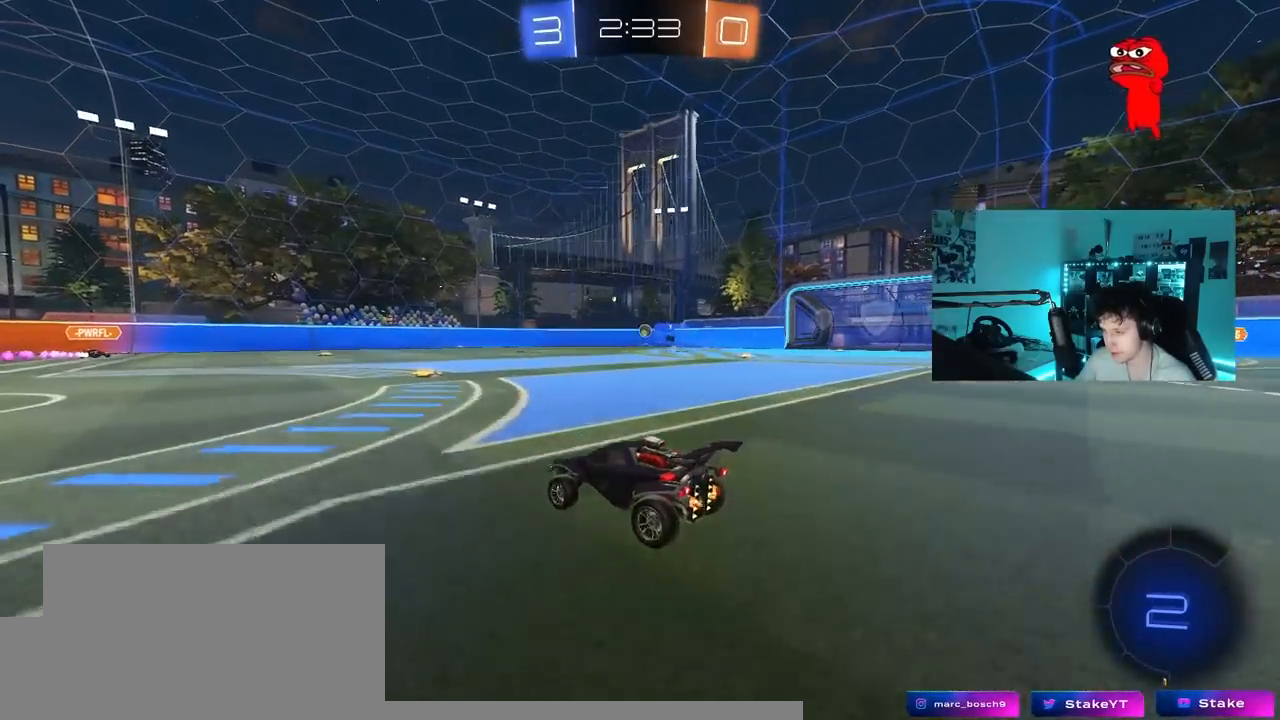
{"keys": ["w"], "mouse_move": "still", "events": [[100, "d", "up"], [333, "d", "down"], [433, "d", "up"]]}
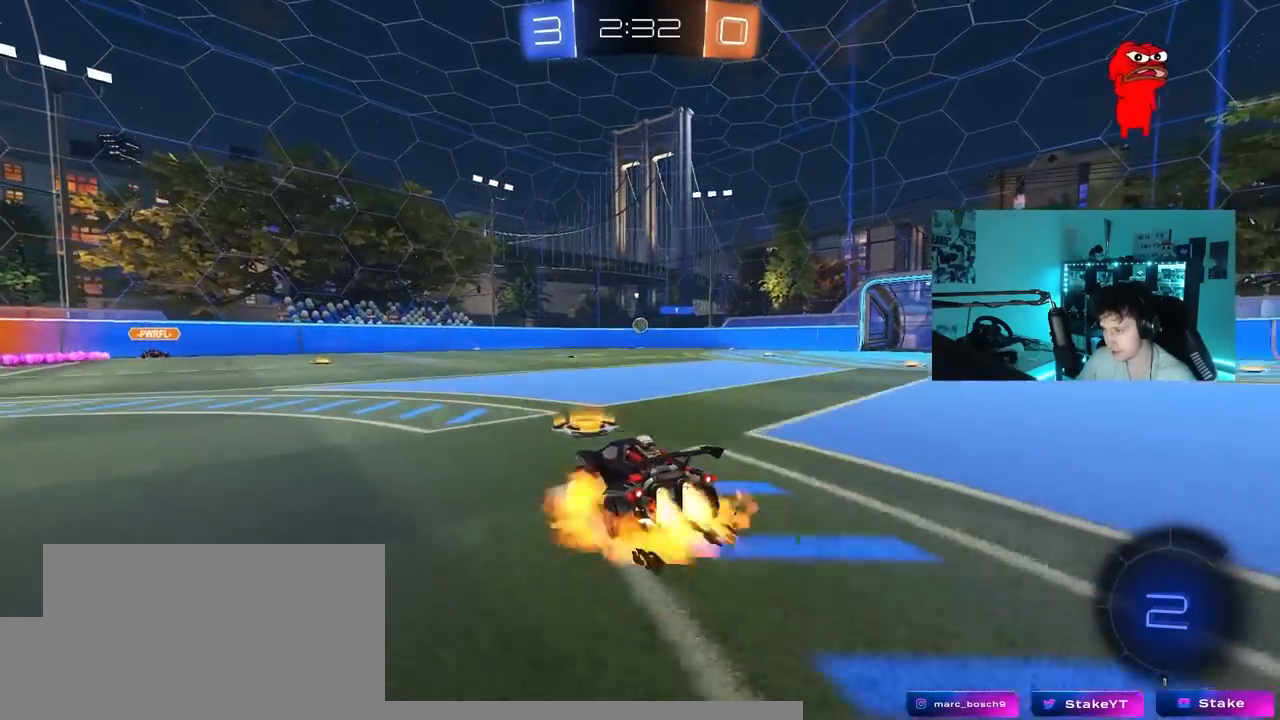
{"keys": ["d", "s", "shift"], "mouse_move": "still", "events": [[67, "d", "down"], [117, "shift", "down"], [200, "s", "down"], [200, "w", "up"]]}
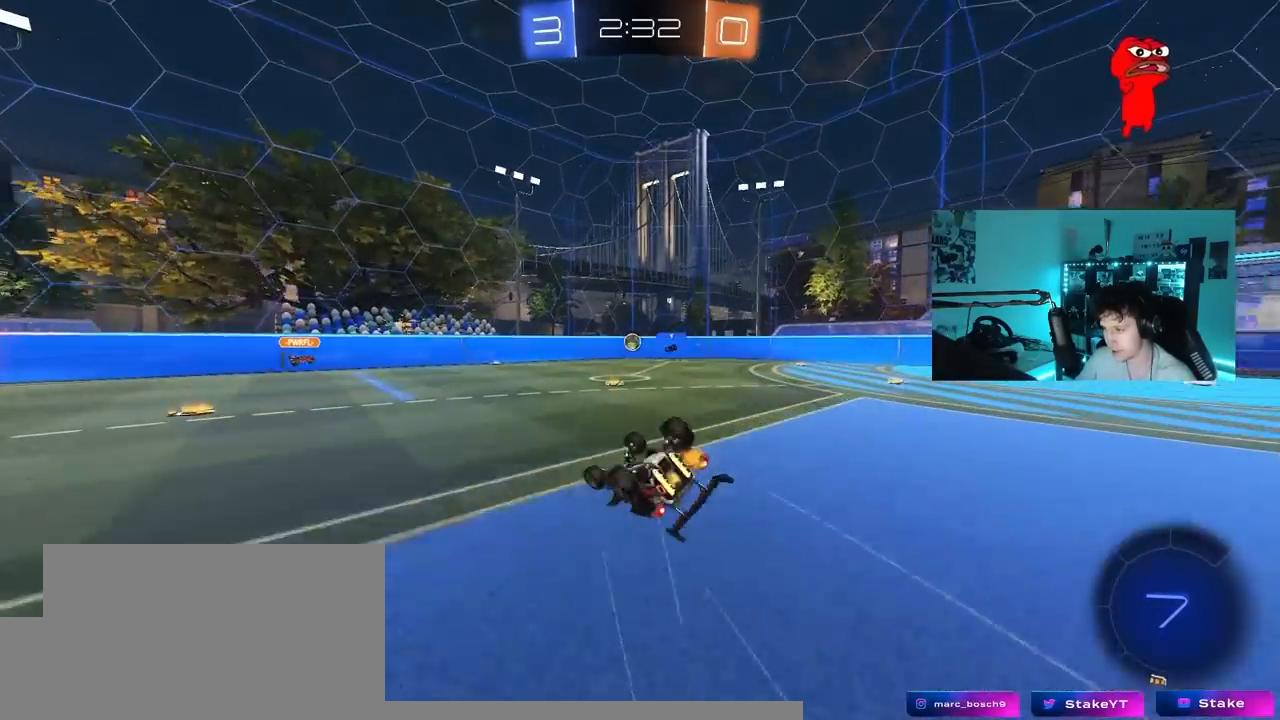
{"keys": [], "mouse_move": "still", "events": [[83, "s", "up"], [217, "s", "down"], [400, "s", "up"], [450, "shift", "up"], [500, "d", "up"]]}
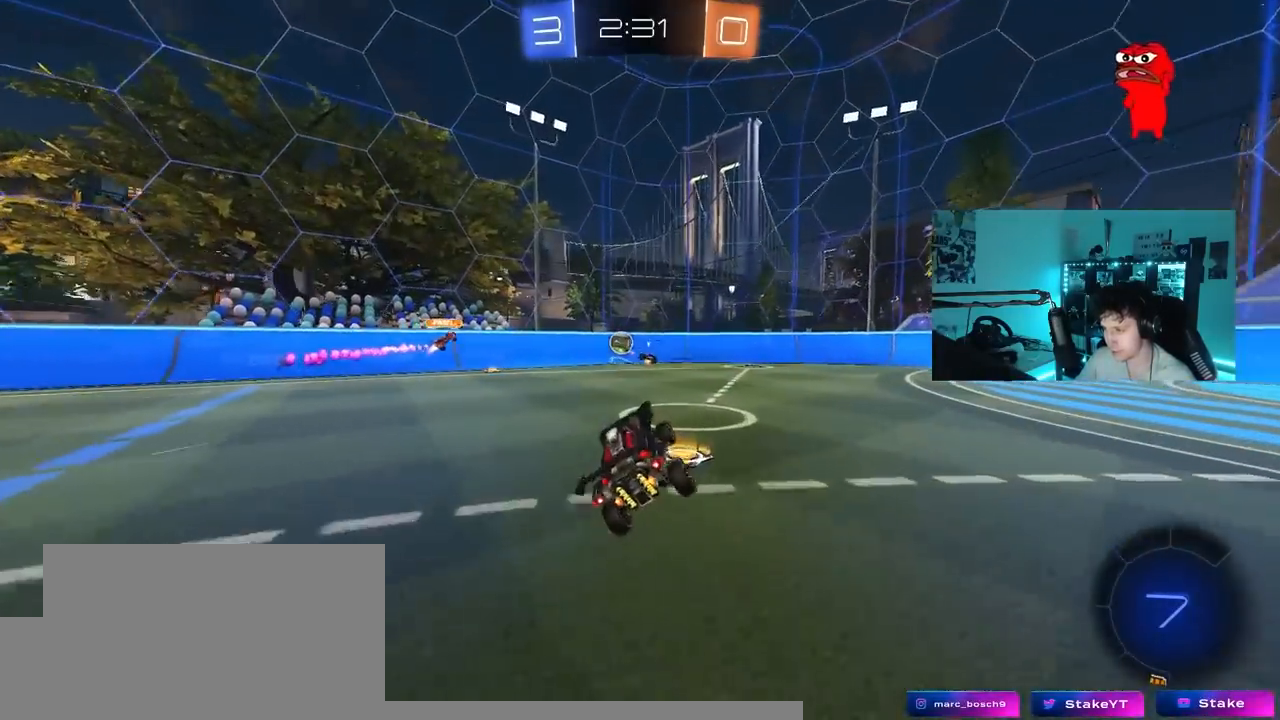
{"keys": ["w"], "mouse_move": "still", "events": [[150, "w", "down"], [200, "d", "down"], [433, "d", "up"]]}
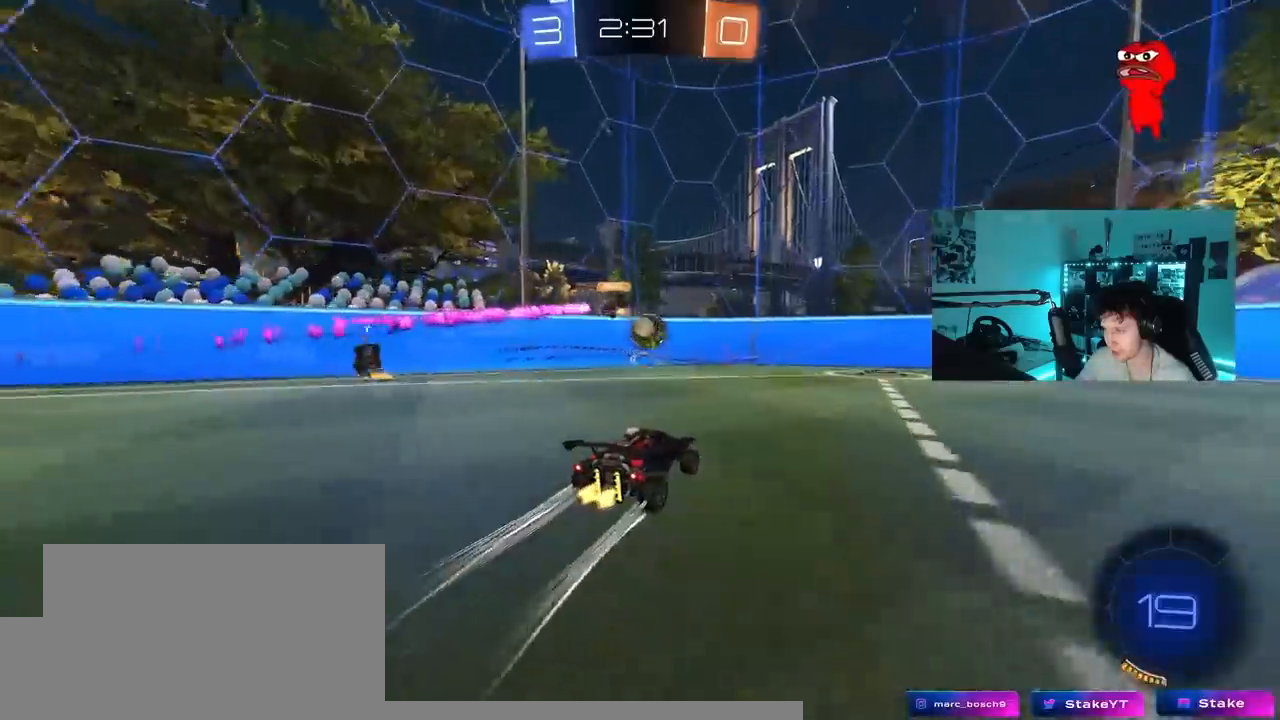
{"keys": ["d", "w"], "mouse_move": "still", "events": [[67, "d", "down"], [250, "d", "up"], [300, "a", "down"], [300, "w", "up"], [350, "w", "down"], [483, "a", "up"], [483, "d", "down"]]}
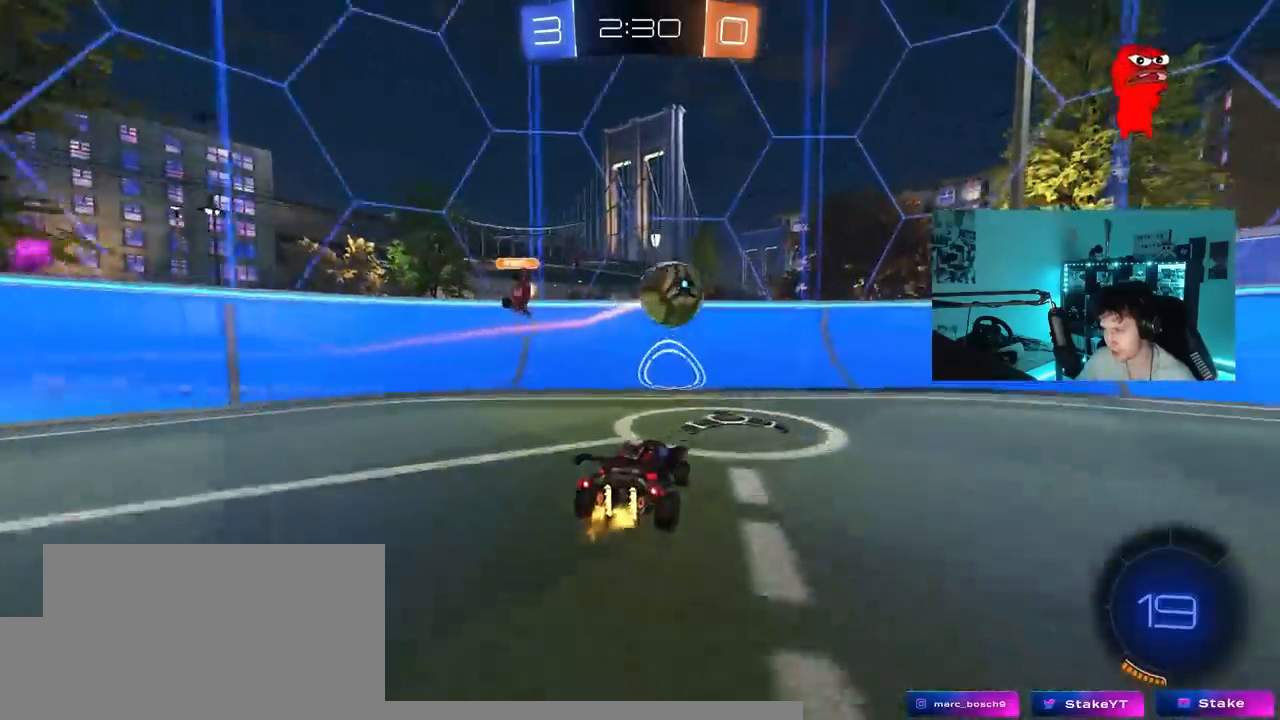
{"keys": ["a", "w"], "mouse_move": "still", "events": [[217, "d", "up"], [317, "a", "down"], [367, "a", "up"], [500, "a", "down"]]}
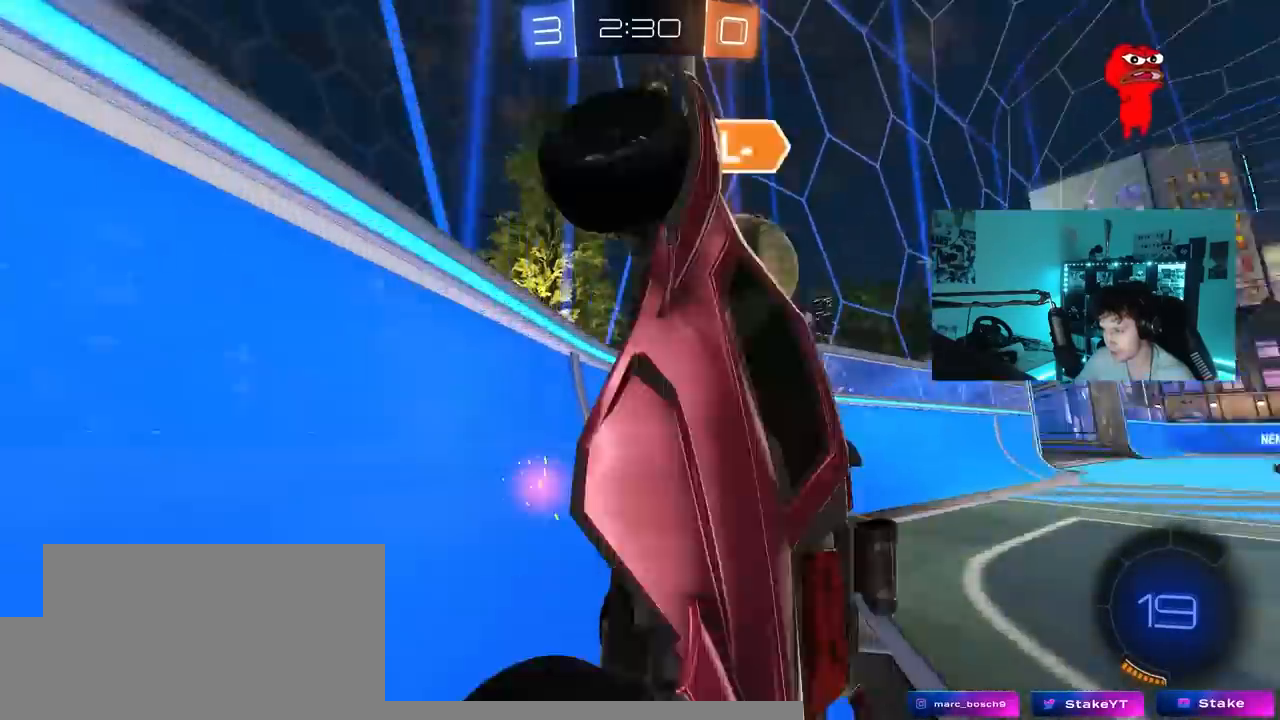
{"keys": ["d", "w"], "mouse_move": "still", "events": [[100, "a", "up"], [100, "d", "down"]]}
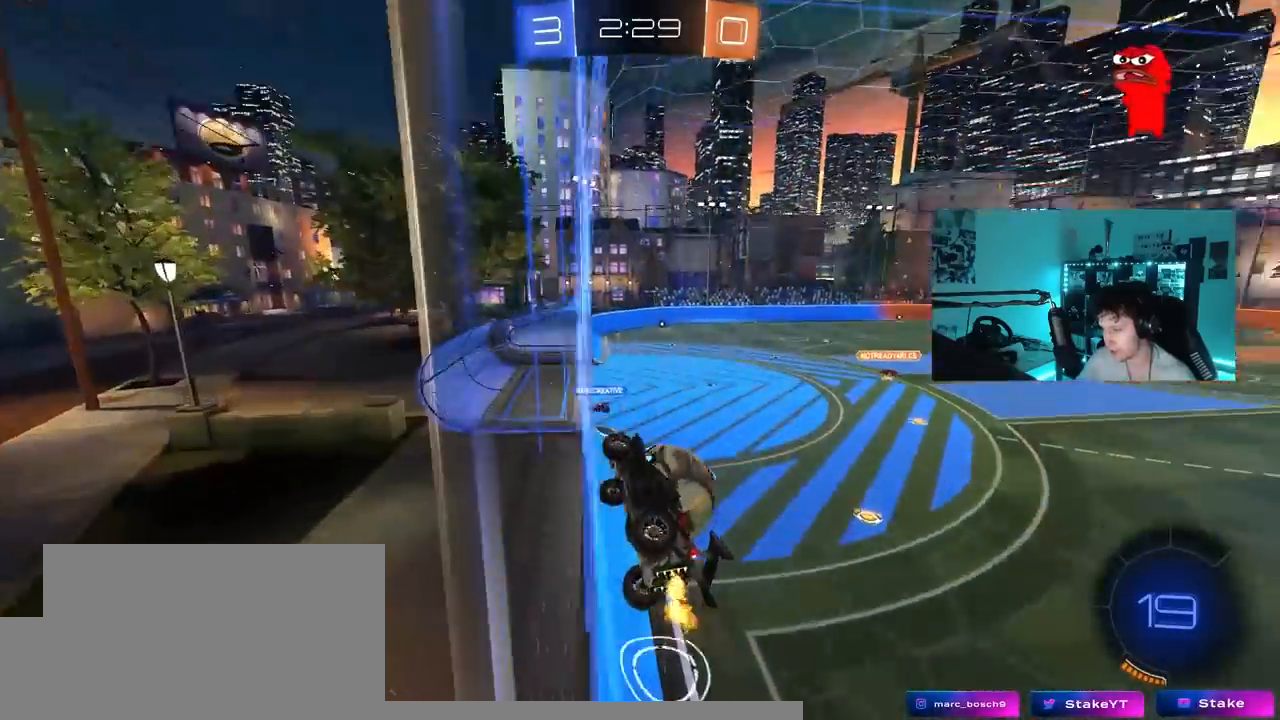
{"keys": ["w"], "mouse_move": "still", "events": [[150, "d", "up"], [350, "d", "down"], [483, "d", "up"]]}
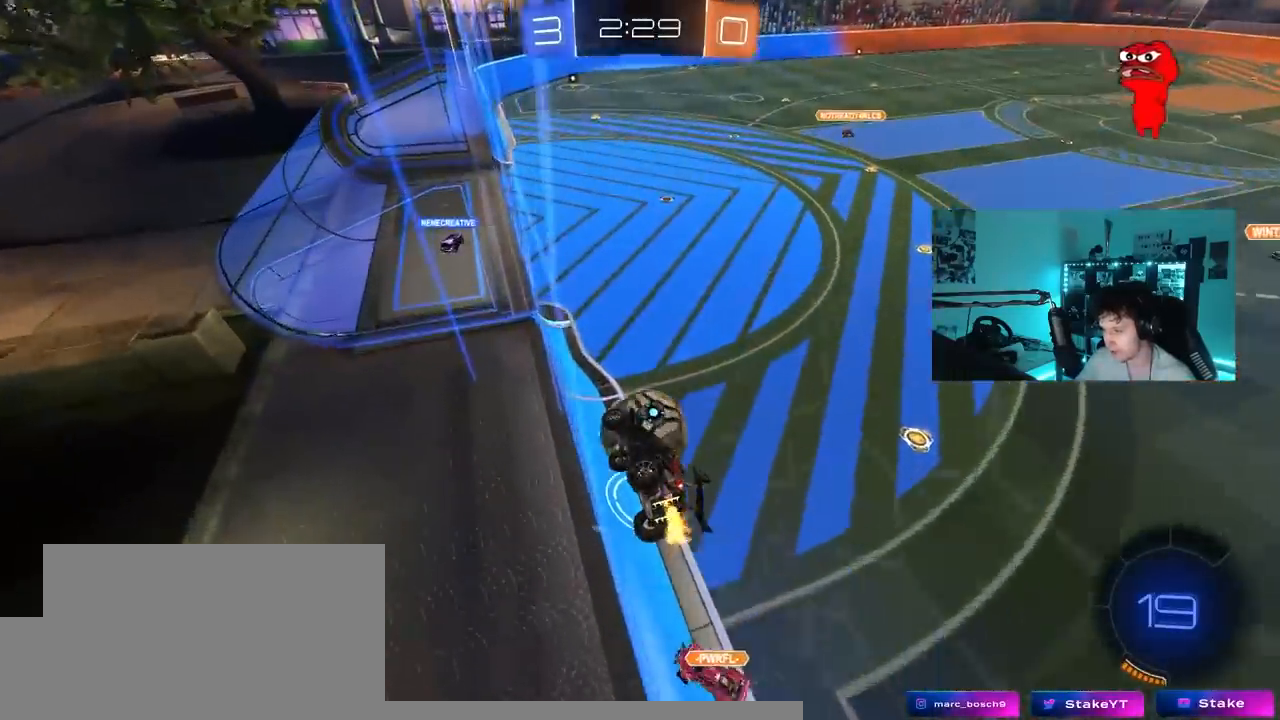
{"keys": ["a", "s", "shift"], "mouse_move": "down-left", "events": [[133, "d", "down"], [217, "d", "up"], [367, "w", "up"], [450, "a", "down"], [450, "shift", "down"], [500, "s", "down"]]}
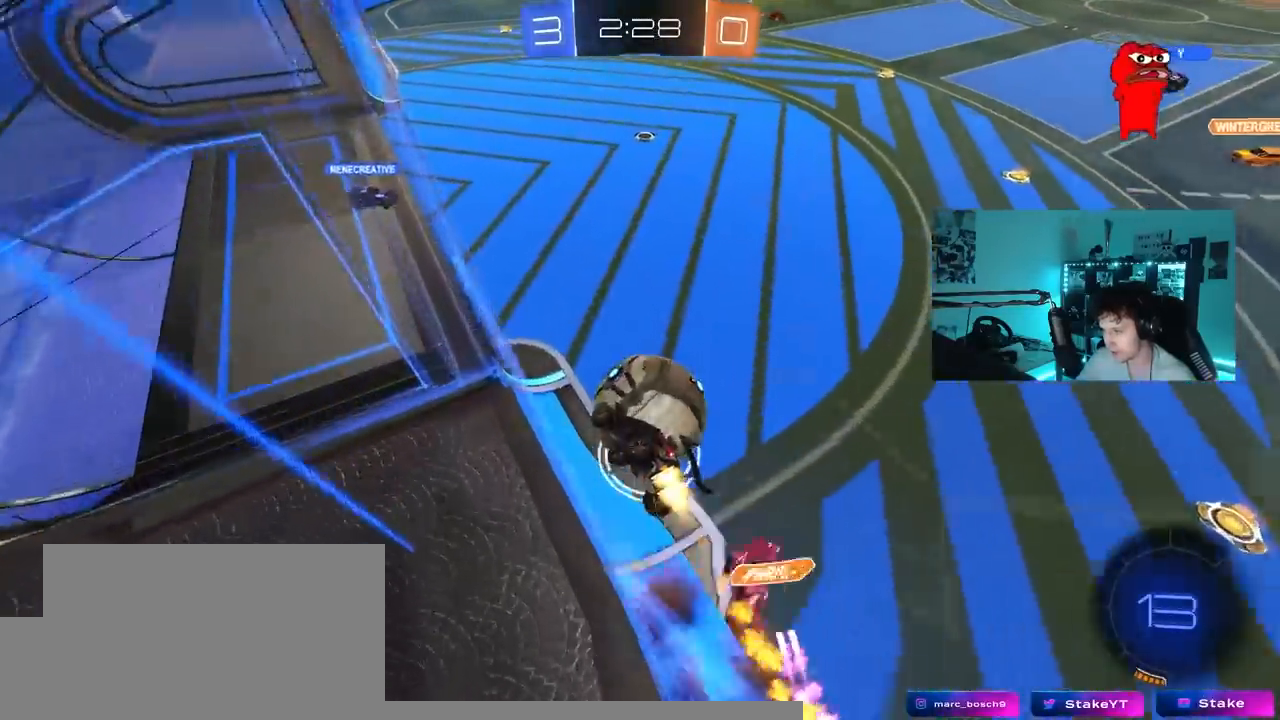
{"keys": ["w"], "mouse_move": "still", "events": [[100, "s", "up"], [183, "s", "down"], [233, "a", "up"], [233, "shift", "up"], [283, "d", "down"], [283, "s", "up"], [383, "d", "up"], [417, "w", "down"]]}
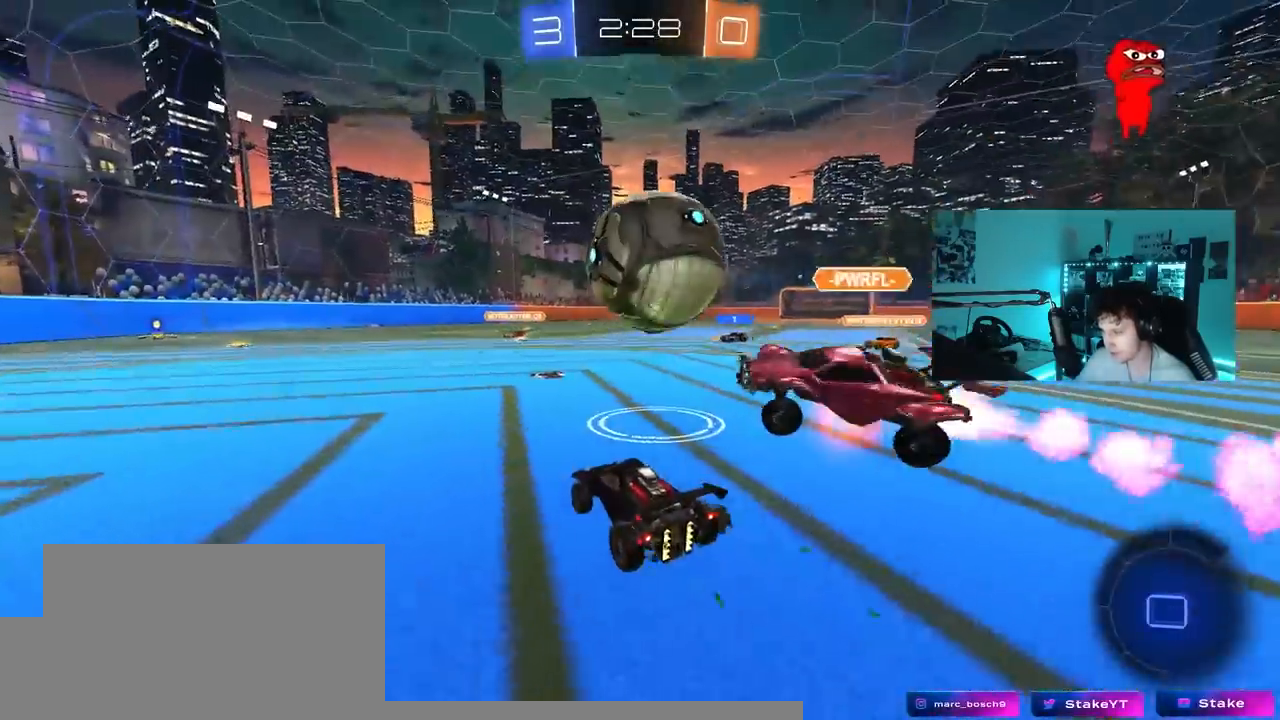
{"keys": ["d", "s"], "mouse_move": "down-left", "events": [[250, "a", "down"], [350, "a", "up"], [350, "w", "up"], [400, "d", "down"], [400, "s", "down"]]}
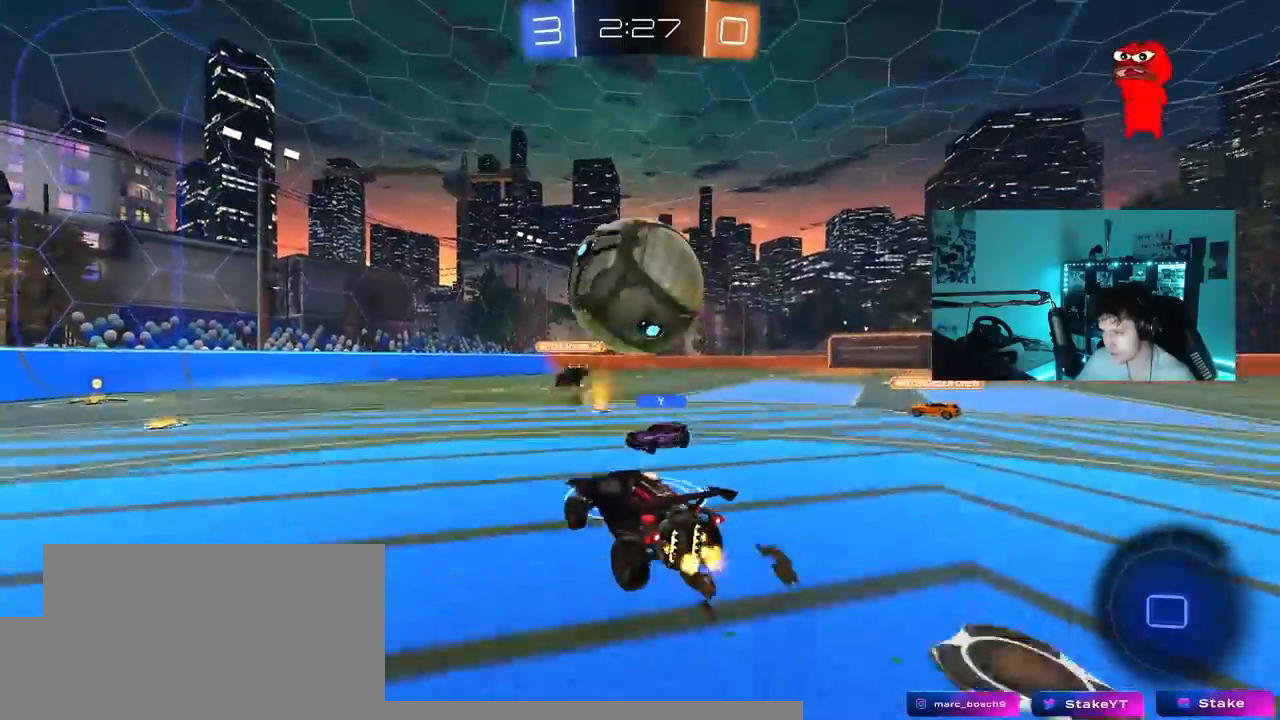
{"keys": ["a", "shift", "w"], "mouse_move": "still", "events": [[33, "d", "up"], [33, "s", "up"], [217, "d", "down"], [217, "s", "down"], [267, "s", "up"], [317, "d", "up"], [417, "w", "down"], [450, "a", "down"], [450, "shift", "down"]]}
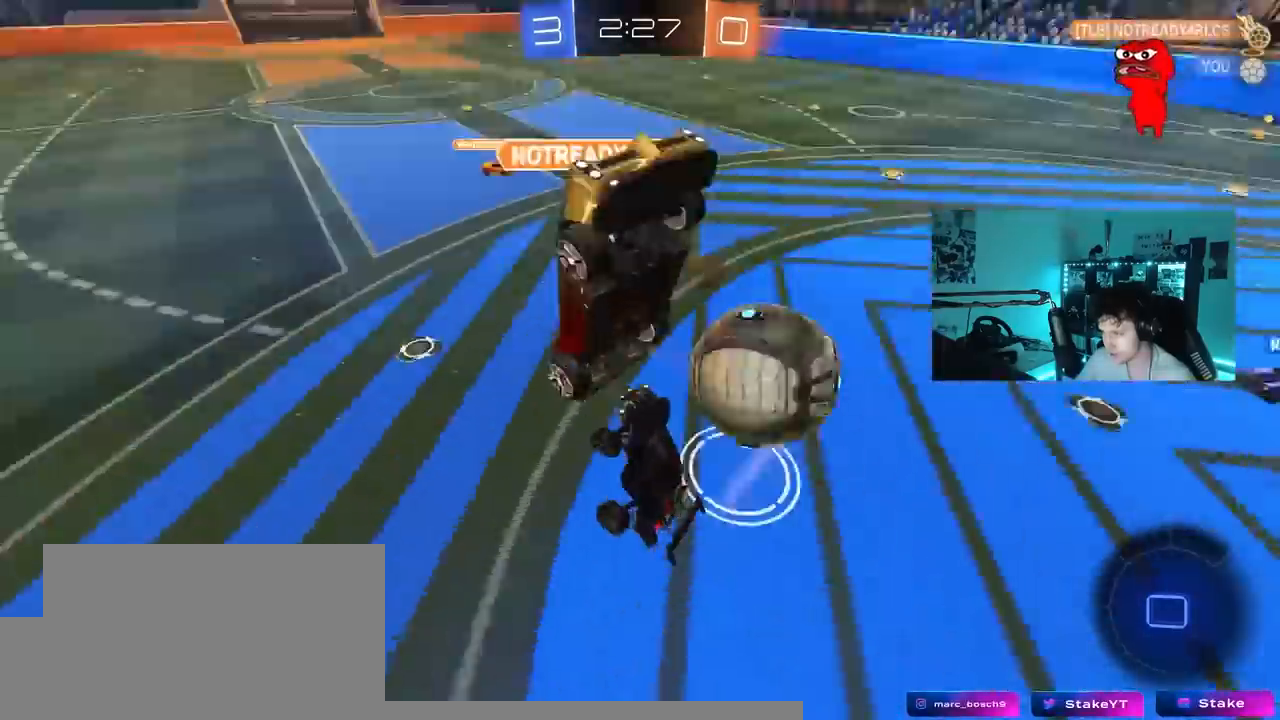
{"keys": ["a", "w"], "mouse_move": "still", "events": [[183, "shift", "up"], [283, "w", "up"], [467, "w", "down"]]}
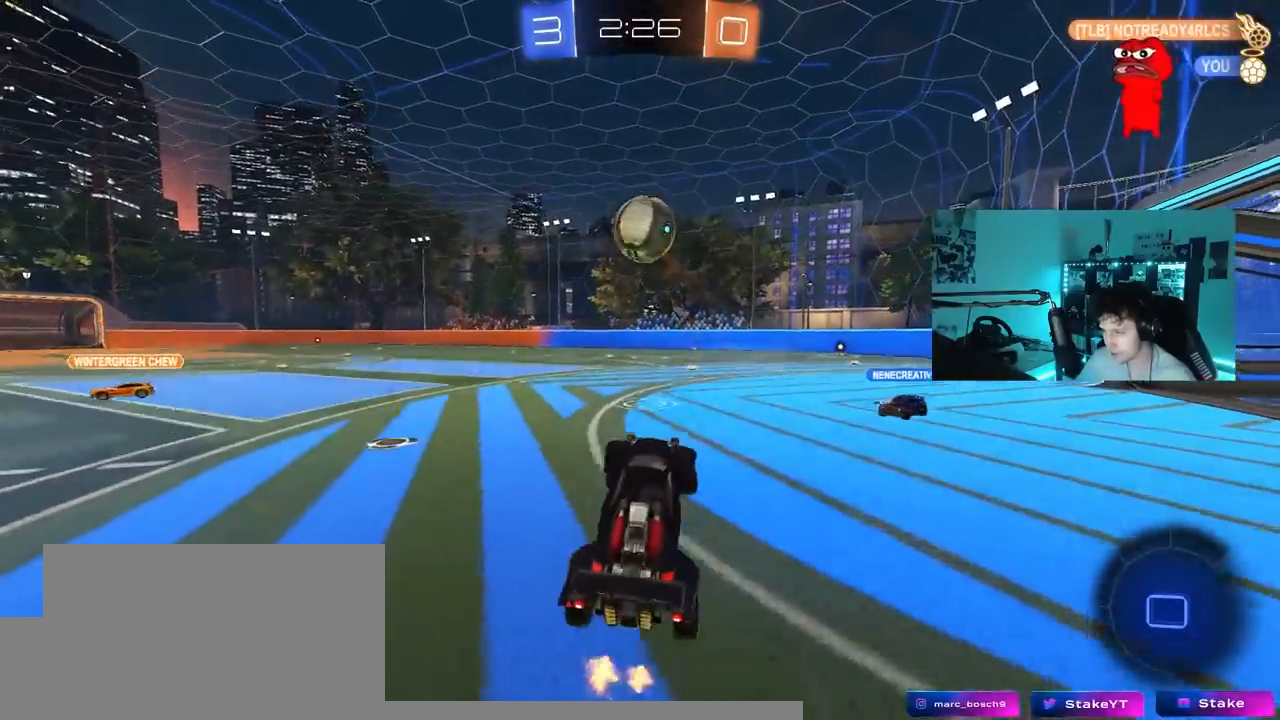
{"keys": ["w"], "mouse_move": "still", "events": [[17, "a", "up"], [150, "d", "down"], [483, "d", "up"]]}
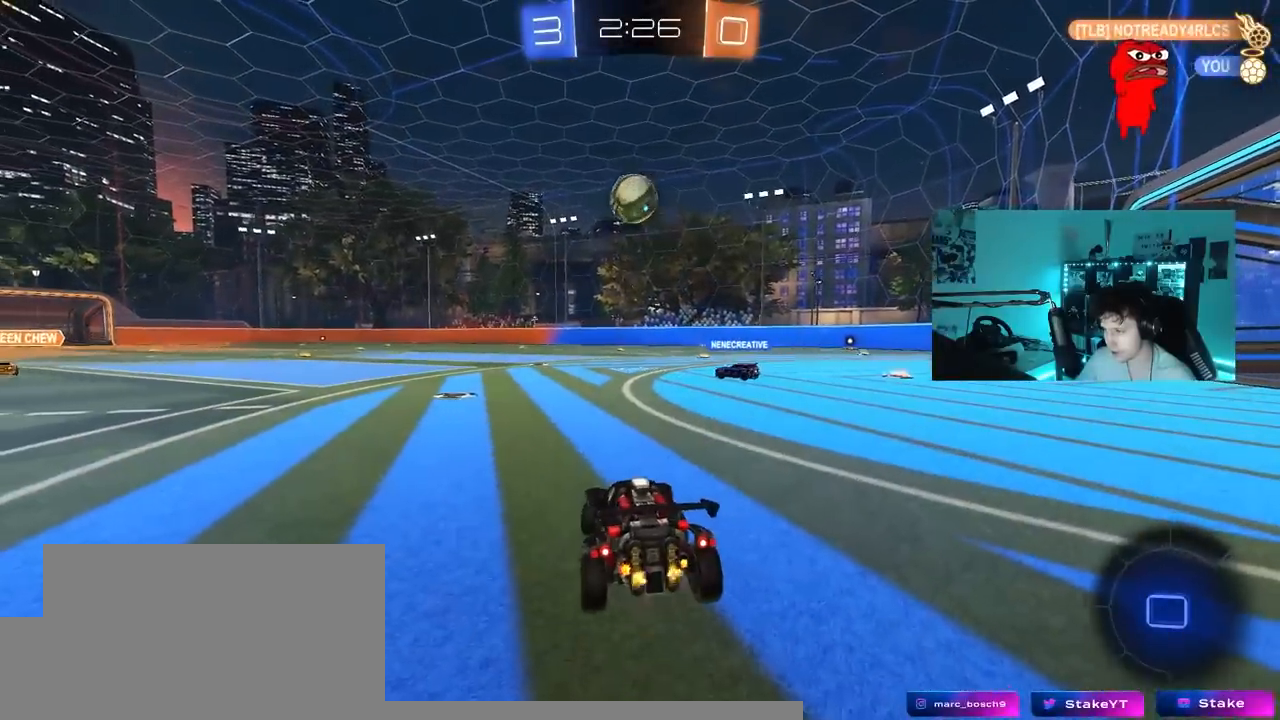
{"keys": ["w"], "mouse_move": "still", "events": [[83, "d", "down"], [367, "d", "up"]]}
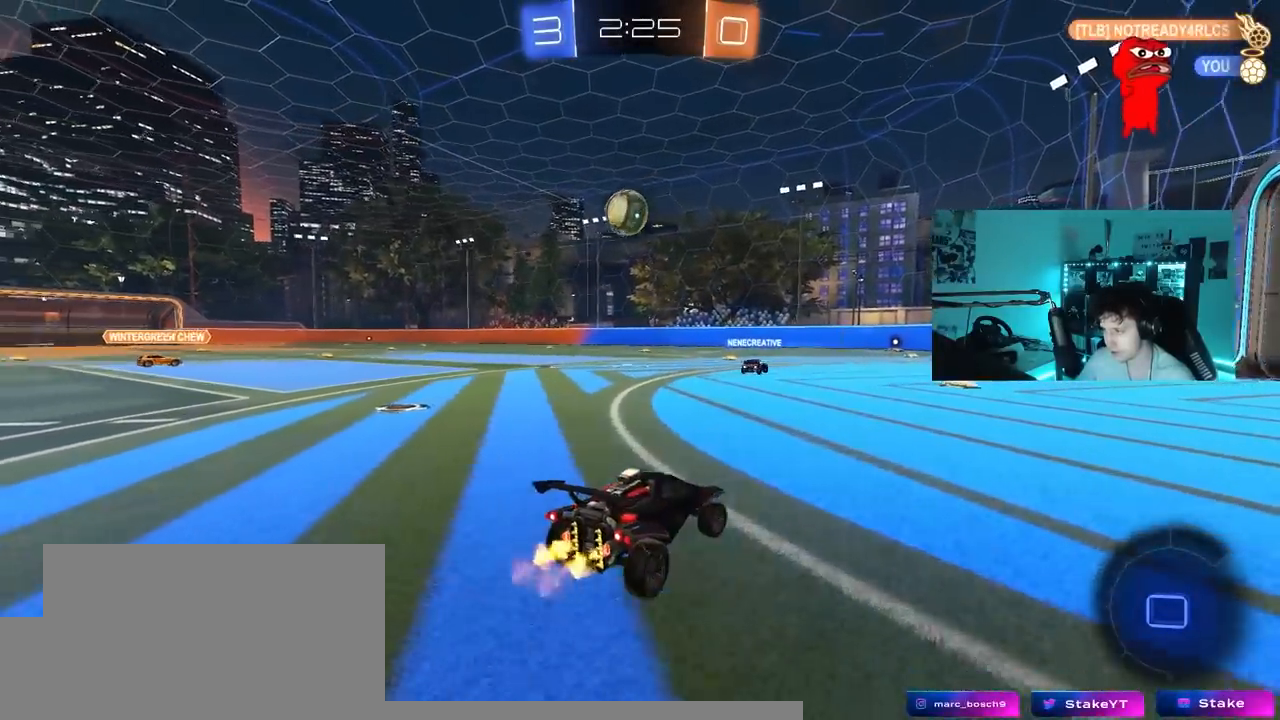
{"keys": ["w"], "mouse_move": "still", "events": []}
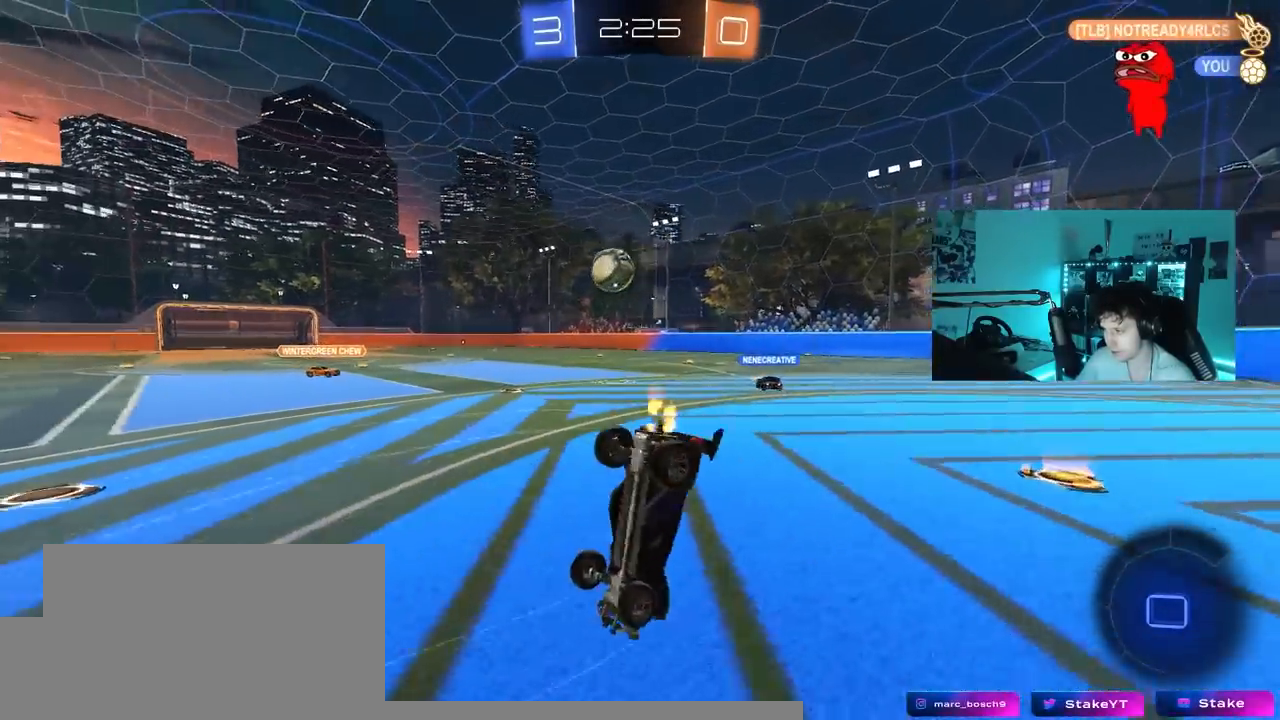
{"keys": [], "mouse_move": "up", "events": [[400, "w", "up"]]}
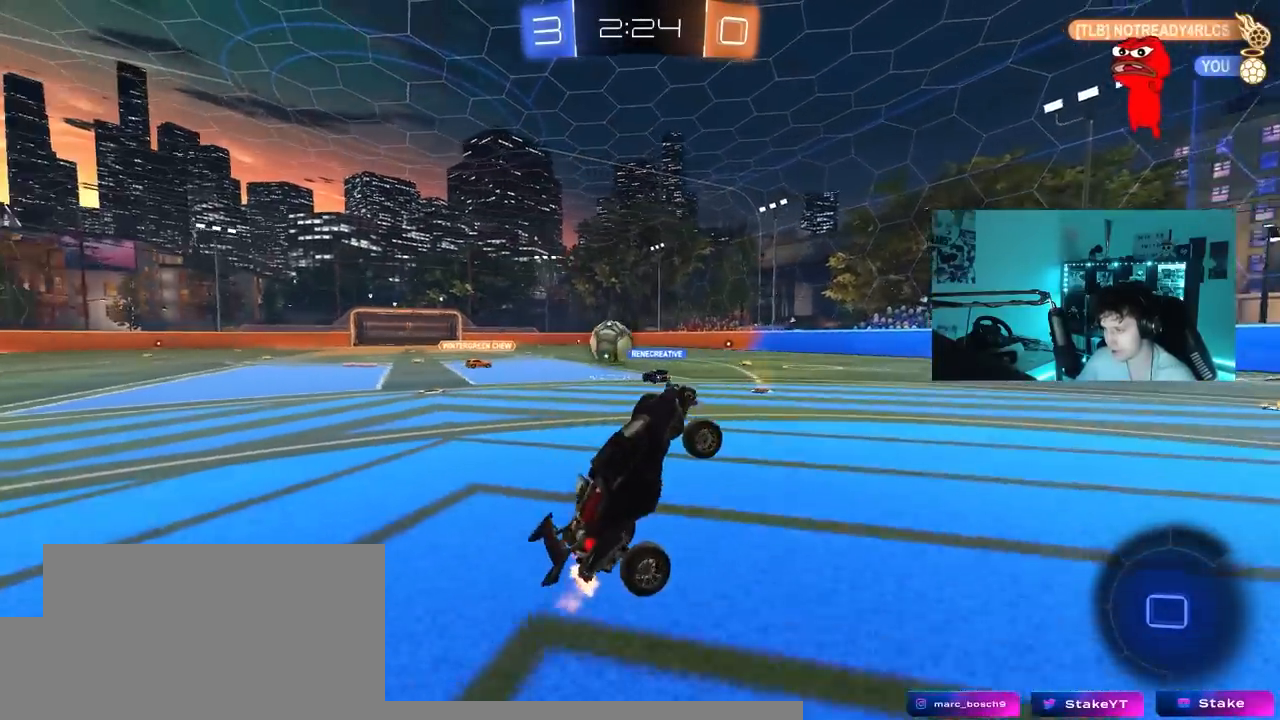
{"keys": ["w"], "mouse_move": "still", "events": [[167, "w", "down"]]}
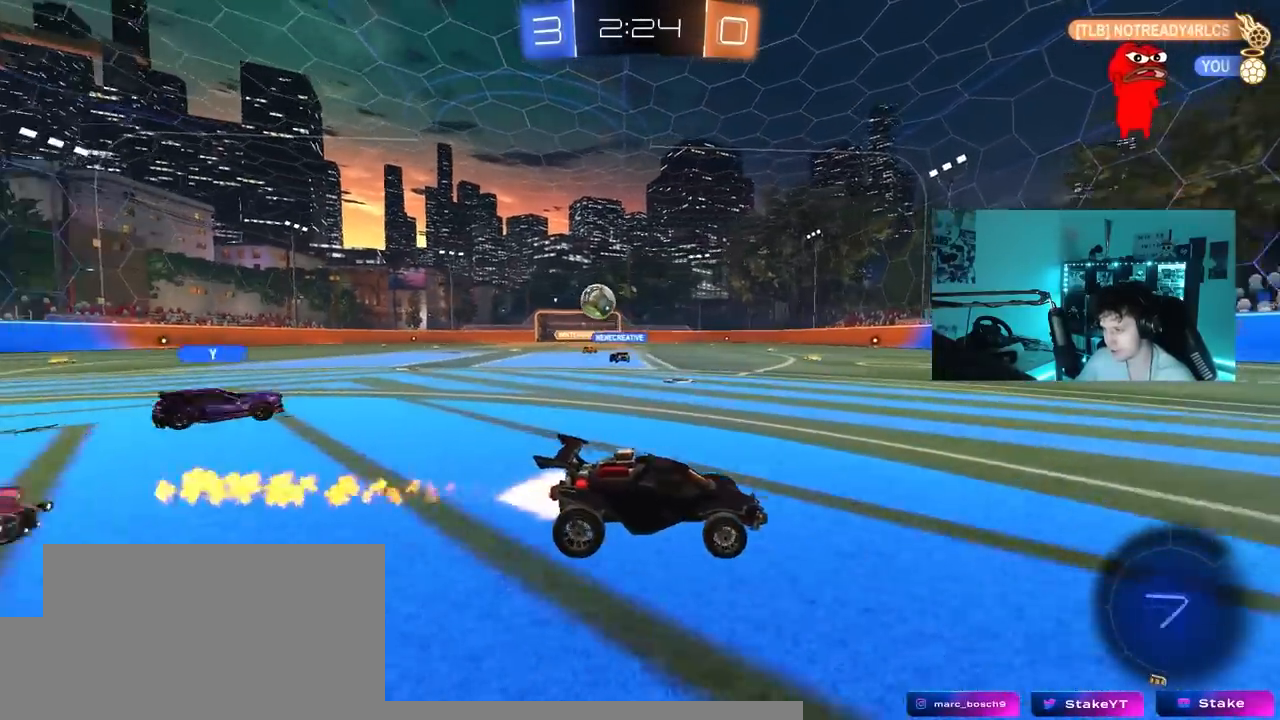
{"keys": ["space", "w"], "mouse_move": "up-right", "events": [[50, "space", "down"], [233, "space", "up"], [467, "space", "down"]]}